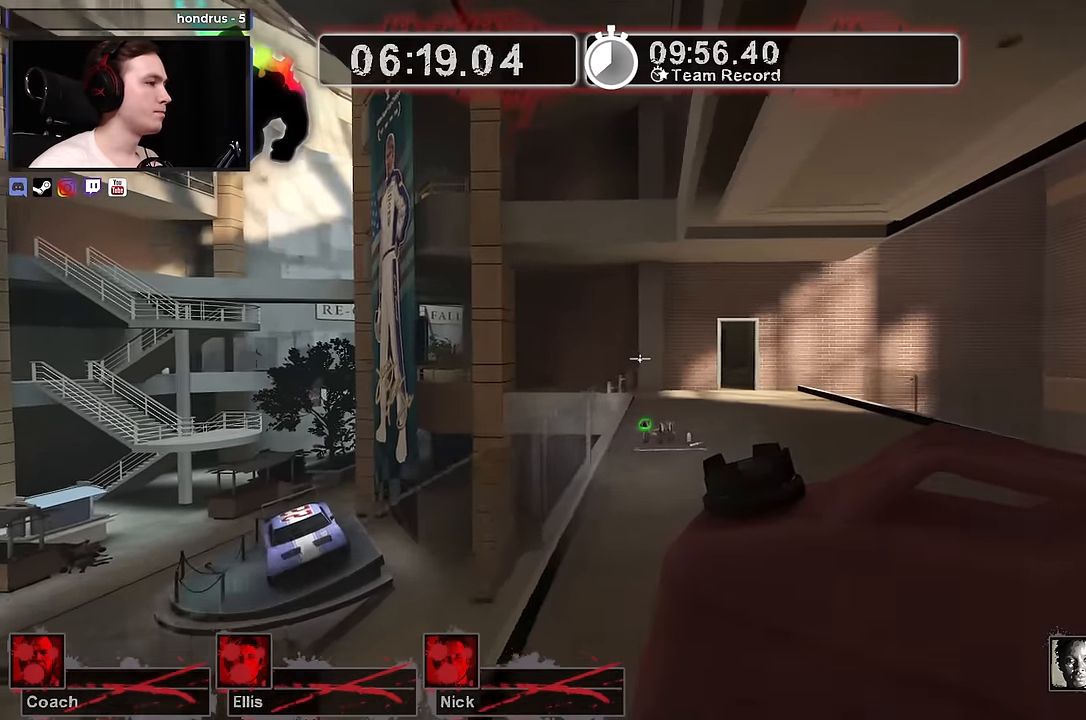
Gameplay with keyboard and mouse; each line is a JSON object with the keys and mouse buttons held at the frame after it. "events" lists presses ("down") and releases ("up") of "1", "2", "3", "4", "a", "alt", "ctrl", "d", "e", "f", "q", "r", "s", "shift", "space", "tab", "w", "mouse_left", "mouse_wheel" and "mouse_right" between this image and that frame as [ms after this image, input, new state], when the widget could be followed in between. "mouse_left", "mouse_wheel", "mouse_right" = the "left", "wheel", "right" buttons of the "mouse" list. No other keys are recorded. "wheel" means that the mouse wheel is clicked or scrolled. Not read: mouse_move.
{"keys": ["w"], "mouse": [], "events": []}
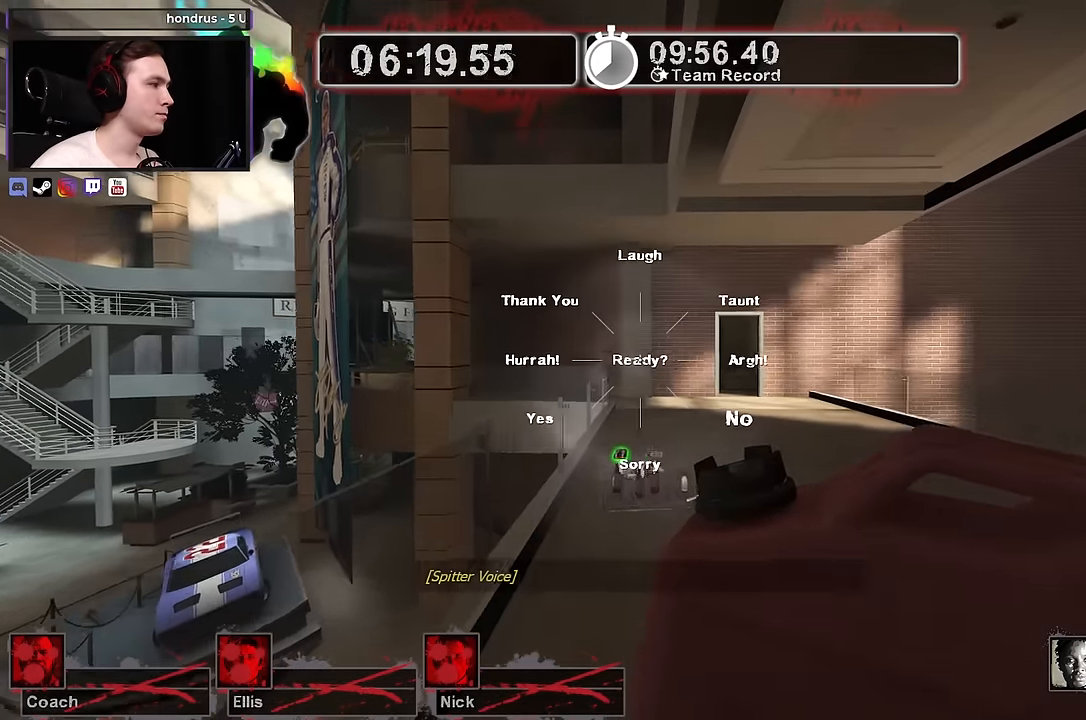
{"keys": ["w"], "mouse": [], "events": [[200, "d", "down"], [300, "d", "up"]]}
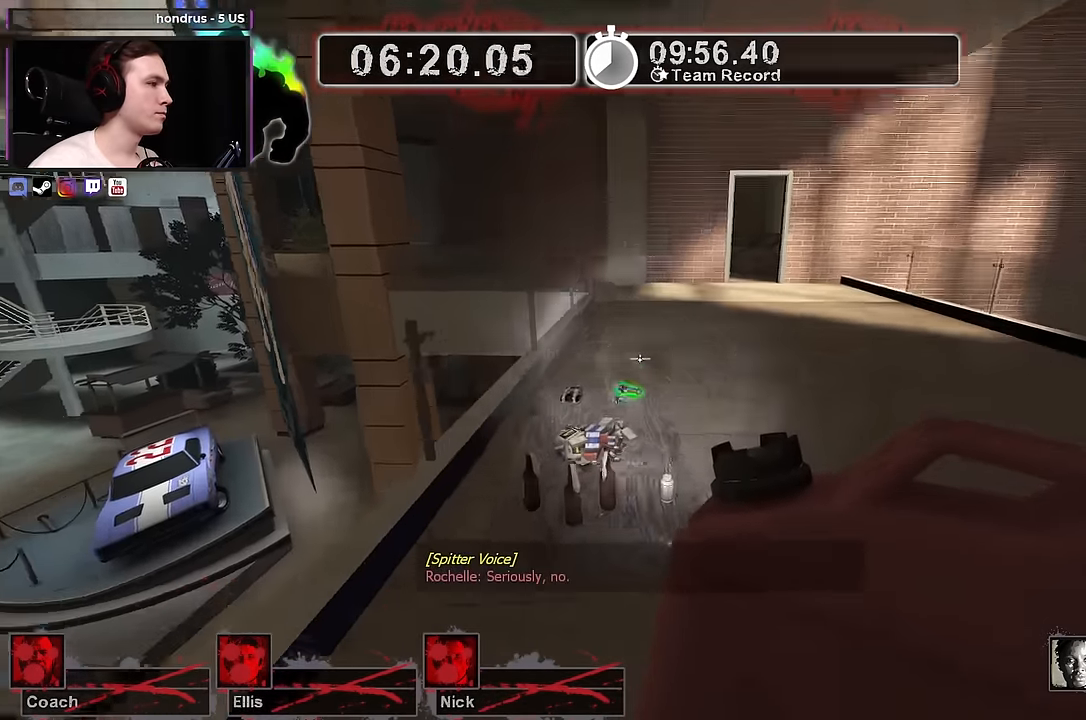
{"keys": ["d", "w"], "mouse": [], "events": [[450, "d", "down"]]}
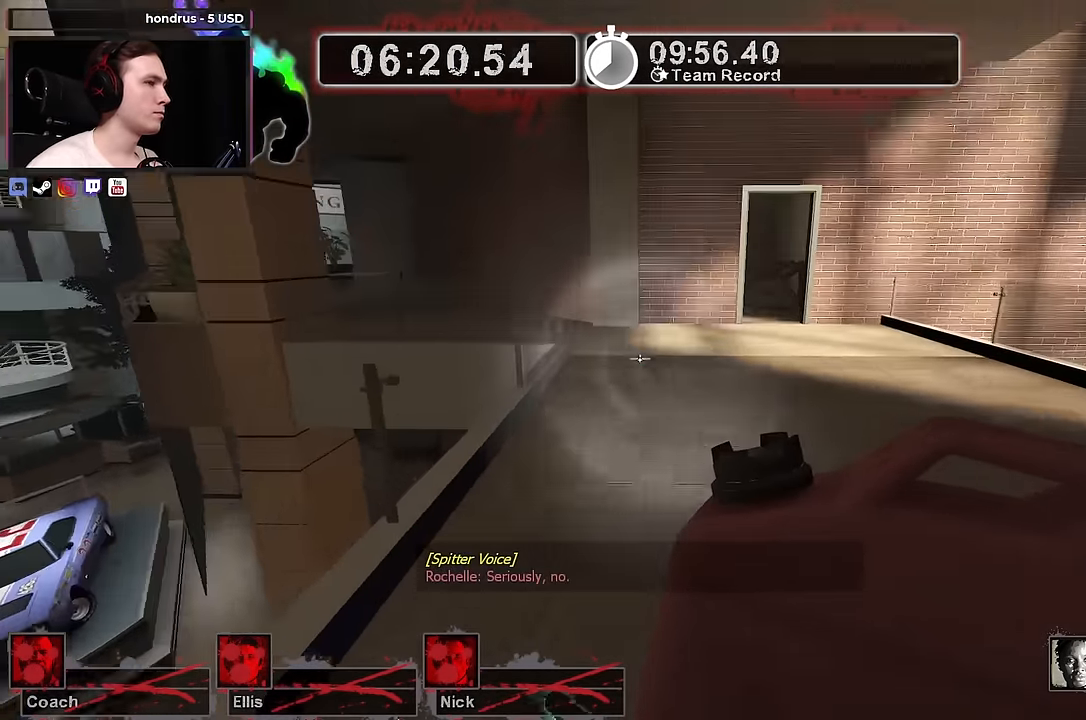
{"keys": ["d", "w"], "mouse": [], "events": [[83, "d", "up"], [417, "d", "down"]]}
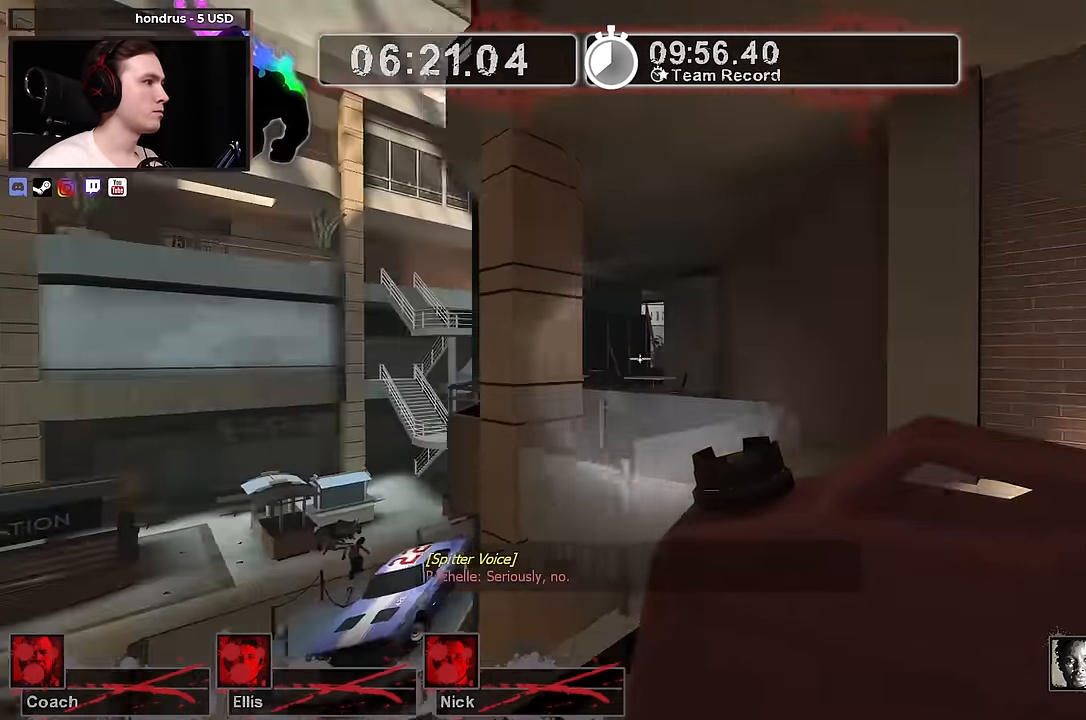
{"keys": ["w"], "mouse": [], "events": [[383, "d", "up"]]}
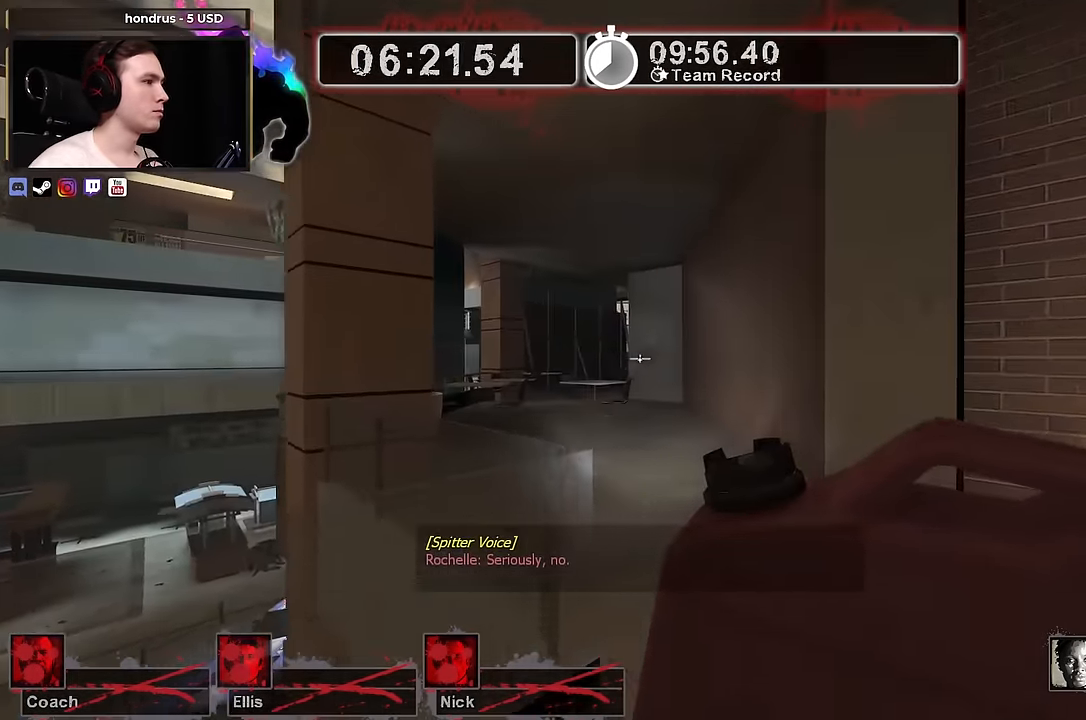
{"keys": ["w"], "mouse": [], "events": []}
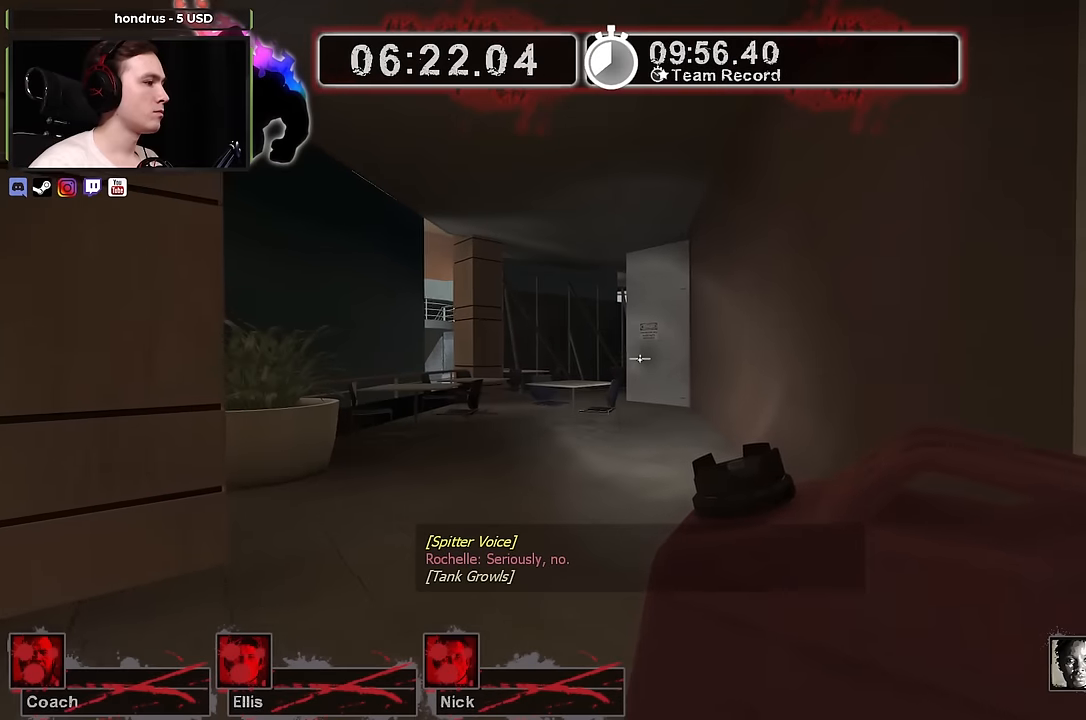
{"keys": ["d", "w"], "mouse": [], "events": [[417, "d", "down"]]}
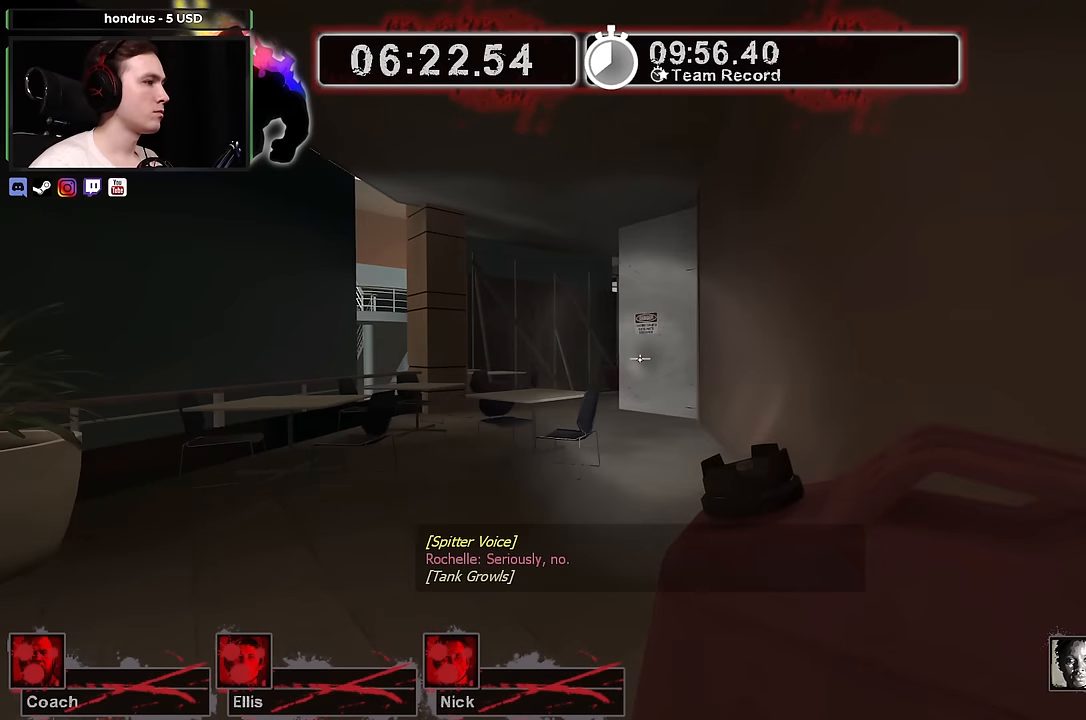
{"keys": ["w"], "mouse": [], "events": [[50, "d", "up"]]}
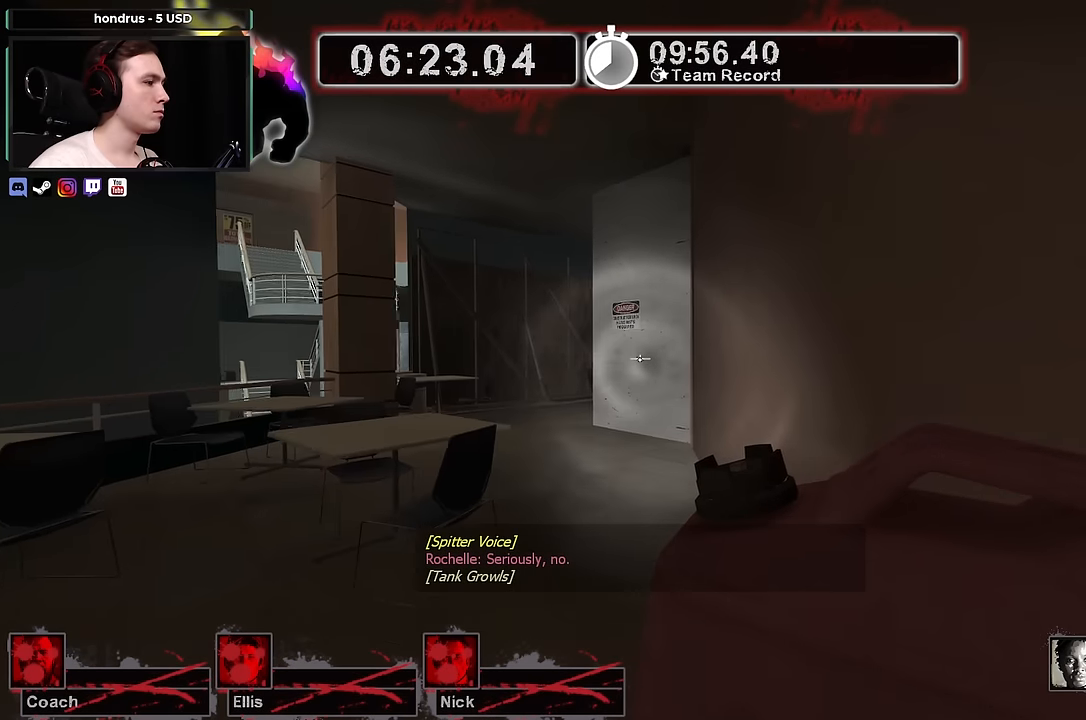
{"keys": ["a", "w"], "mouse": [], "events": [[484, "a", "down"]]}
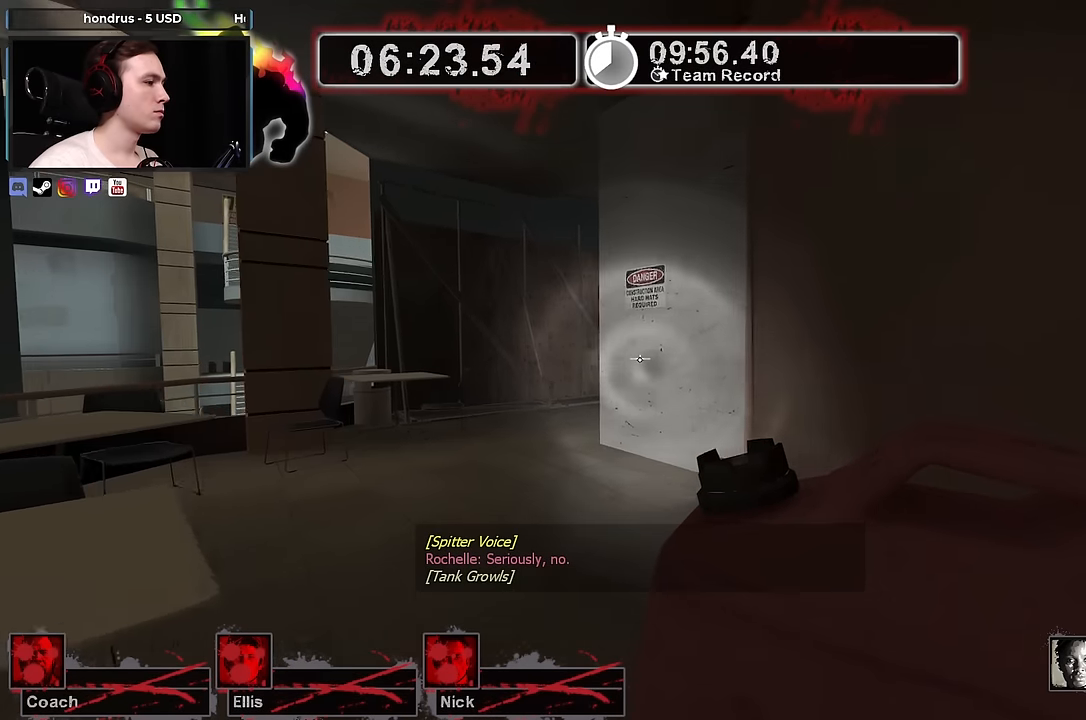
{"keys": ["a", "w"], "mouse": [], "events": [[134, "a", "up"], [367, "a", "down"]]}
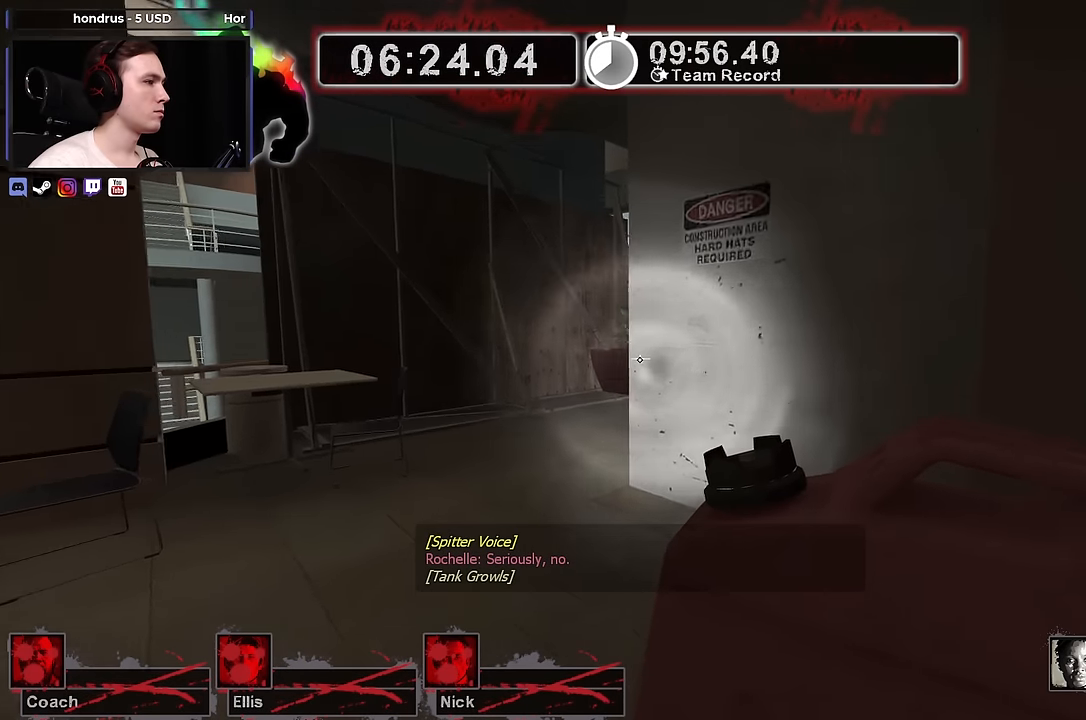
{"keys": ["a", "w"], "mouse": [], "events": []}
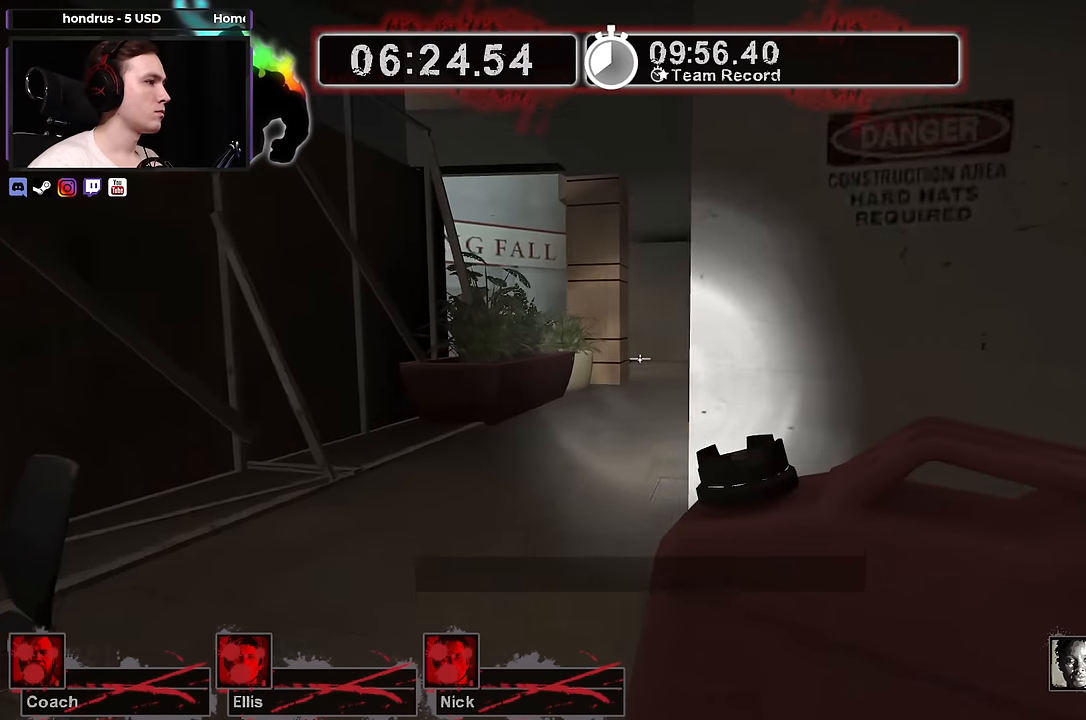
{"keys": ["w"], "mouse": [], "events": [[17, "a", "up"], [300, "d", "down"], [400, "d", "up"]]}
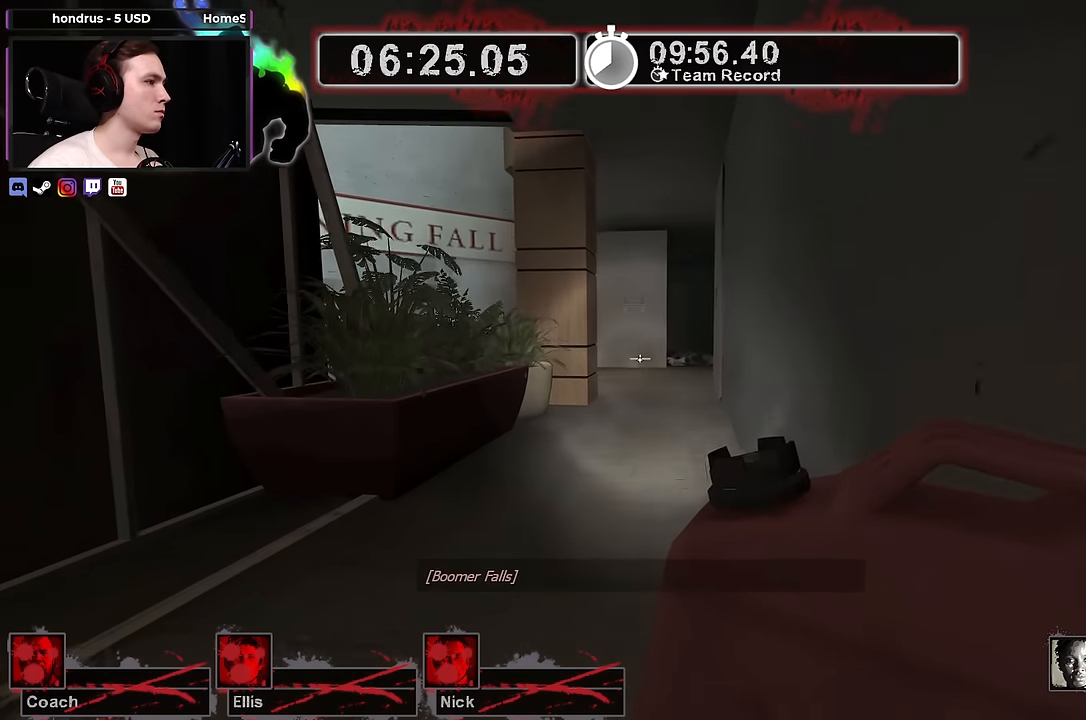
{"keys": ["d", "w"], "mouse": [], "events": [[184, "d", "down"], [234, "space", "down"], [417, "space", "up"]]}
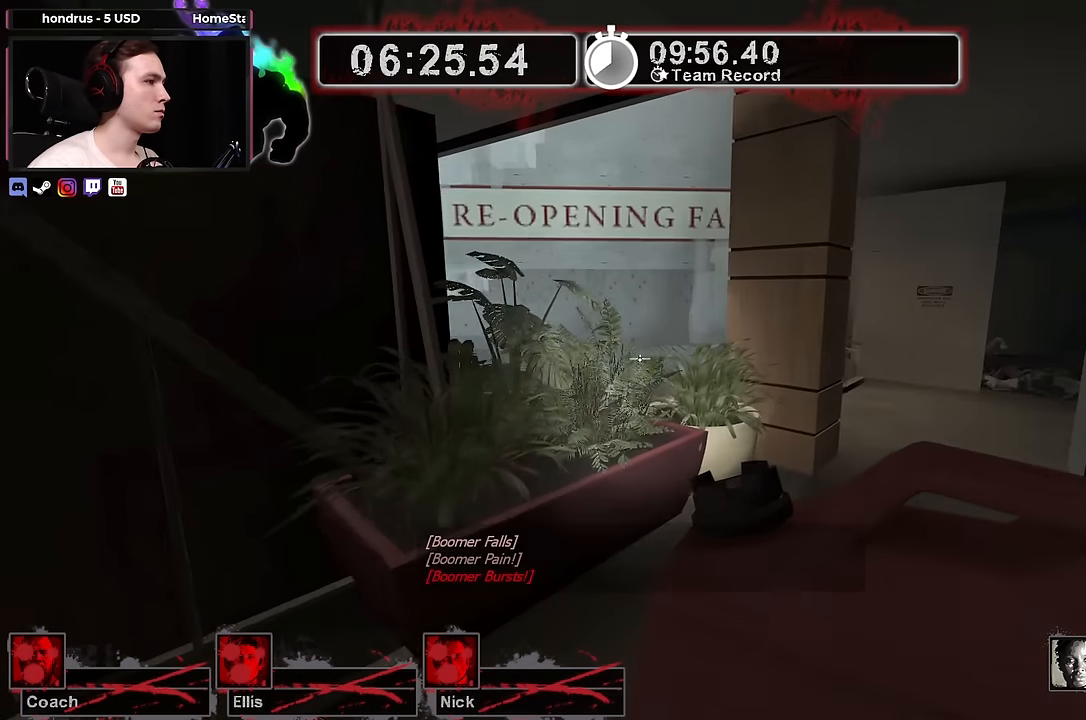
{"keys": ["d", "space", "w"], "mouse": [], "events": [[384, "space", "down"]]}
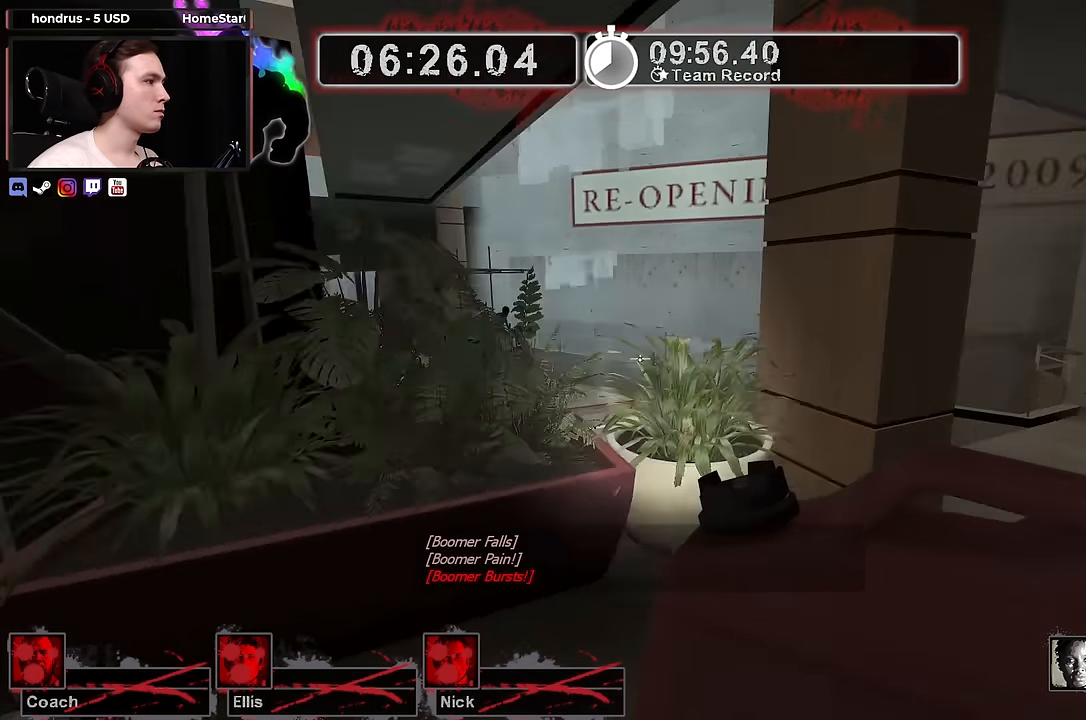
{"keys": ["d", "w"], "mouse": [], "events": [[67, "space", "up"], [350, "w", "up"], [484, "w", "down"]]}
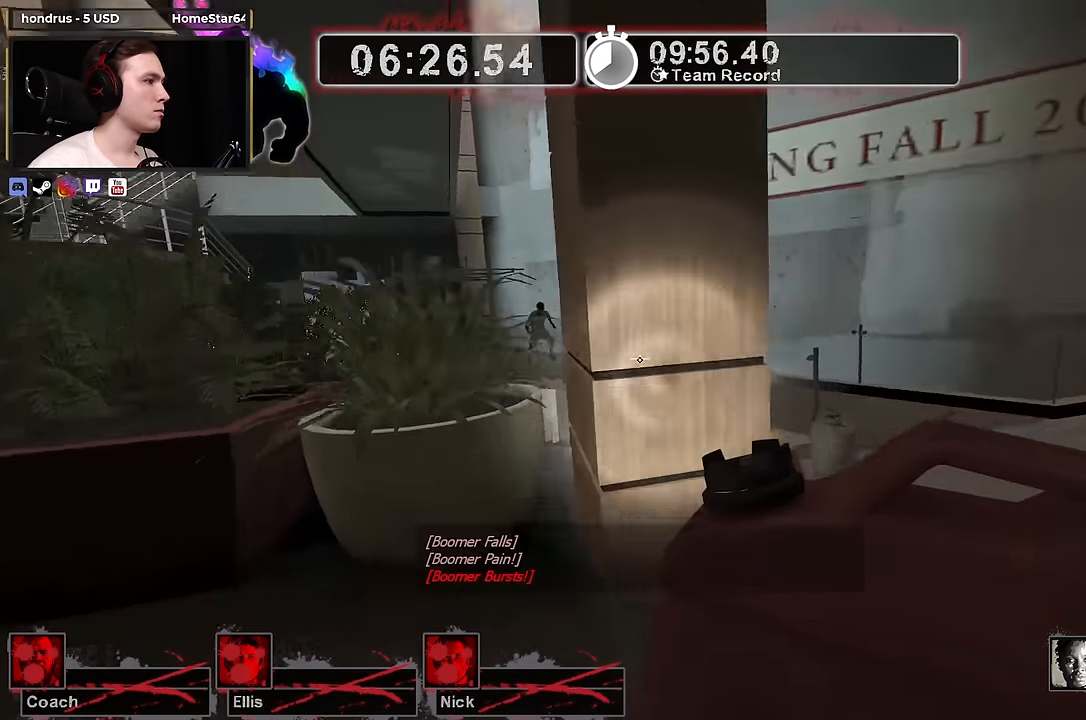
{"keys": ["d", "w"], "mouse": [], "events": []}
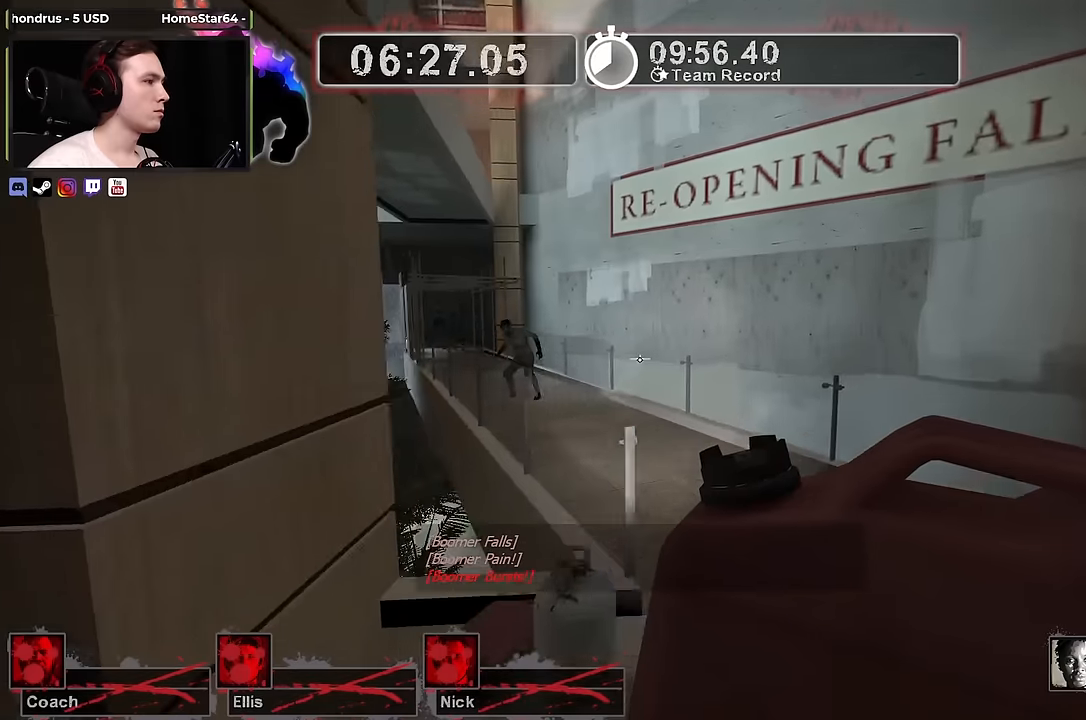
{"keys": ["w"], "mouse": [], "events": [[150, "d", "up"], [300, "d", "down"], [466, "d", "up"]]}
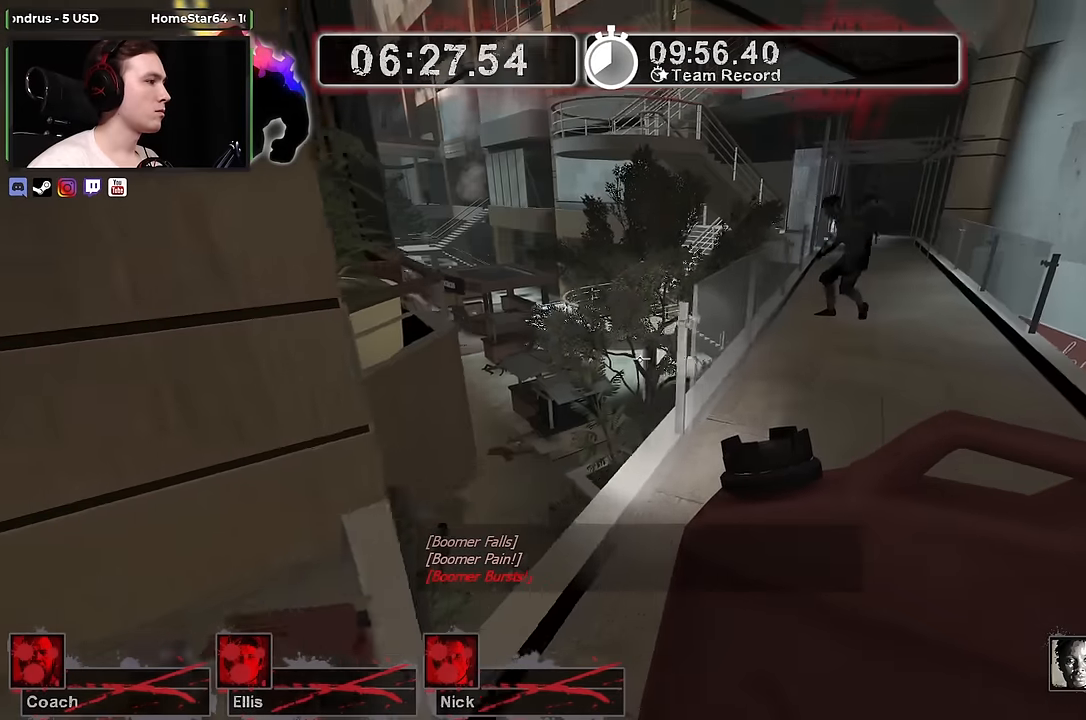
{"keys": ["w"], "mouse": ["right"], "events": [[216, "d", "down"], [400, "d", "up"], [500, "mouse_right", "down"]]}
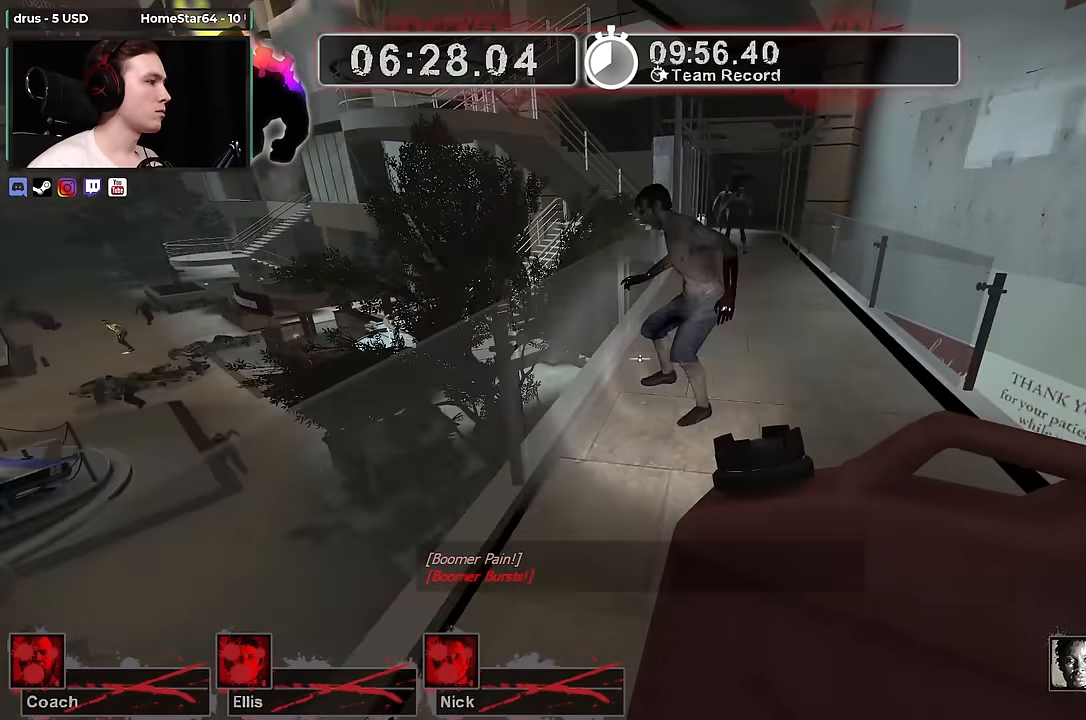
{"keys": ["a", "w"], "mouse": [], "events": [[83, "w", "up"], [133, "d", "down"], [316, "mouse_right", "up"], [366, "d", "up"], [366, "w", "down"], [500, "a", "down"]]}
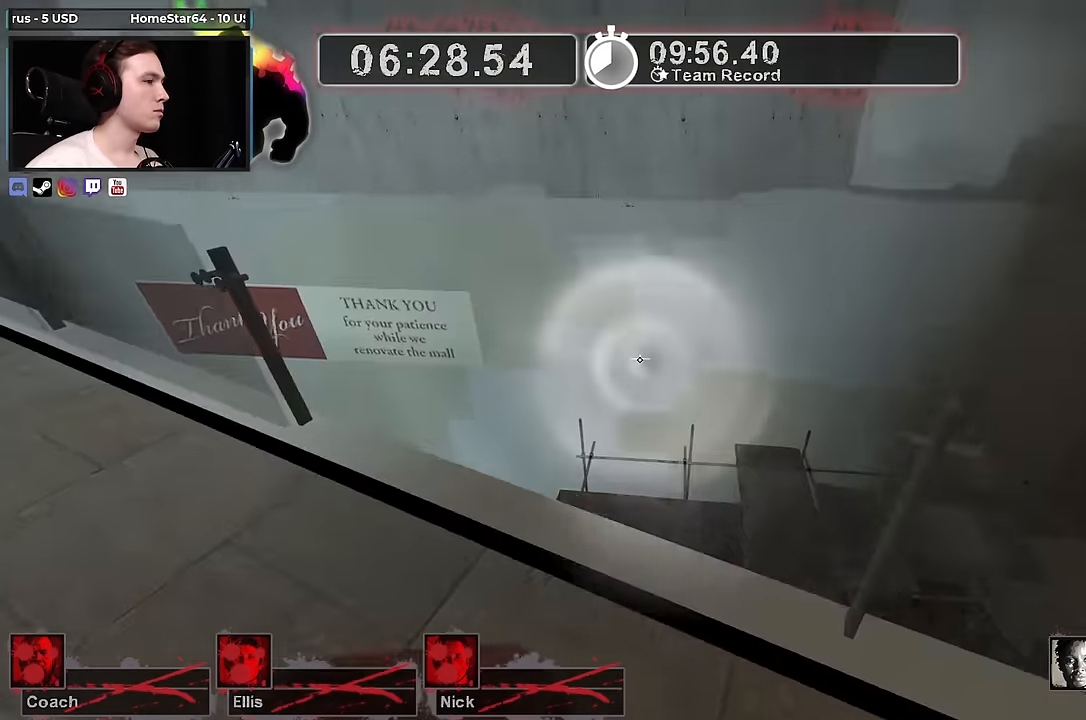
{"keys": ["w"], "mouse": [], "events": [[150, "a", "up"], [200, "d", "down"], [333, "d", "up"]]}
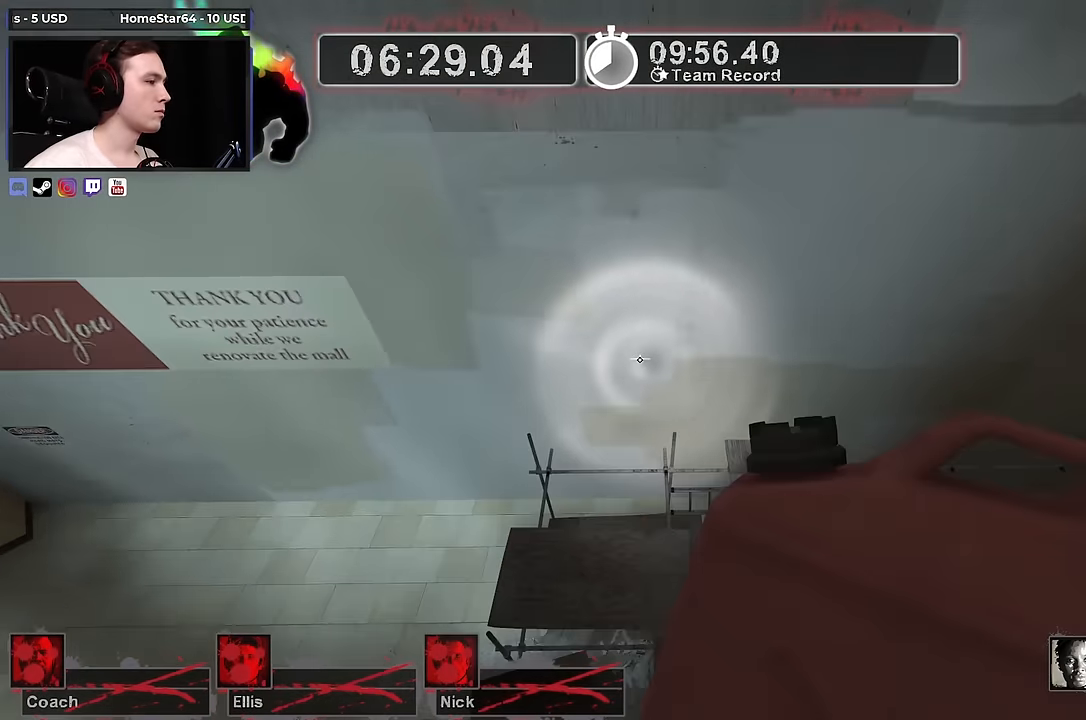
{"keys": ["a"], "mouse": [], "events": [[33, "a", "down"], [66, "w", "up"]]}
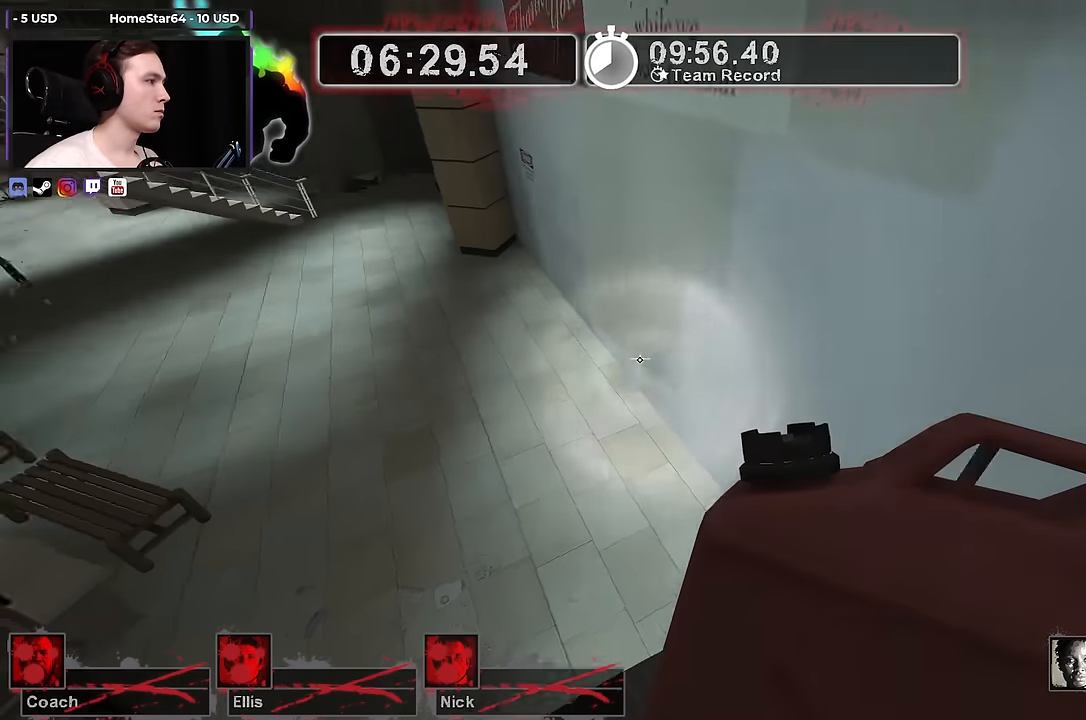
{"keys": ["d"], "mouse": [], "events": [[33, "space", "down"], [133, "space", "up"], [233, "d", "down"], [316, "a", "up"]]}
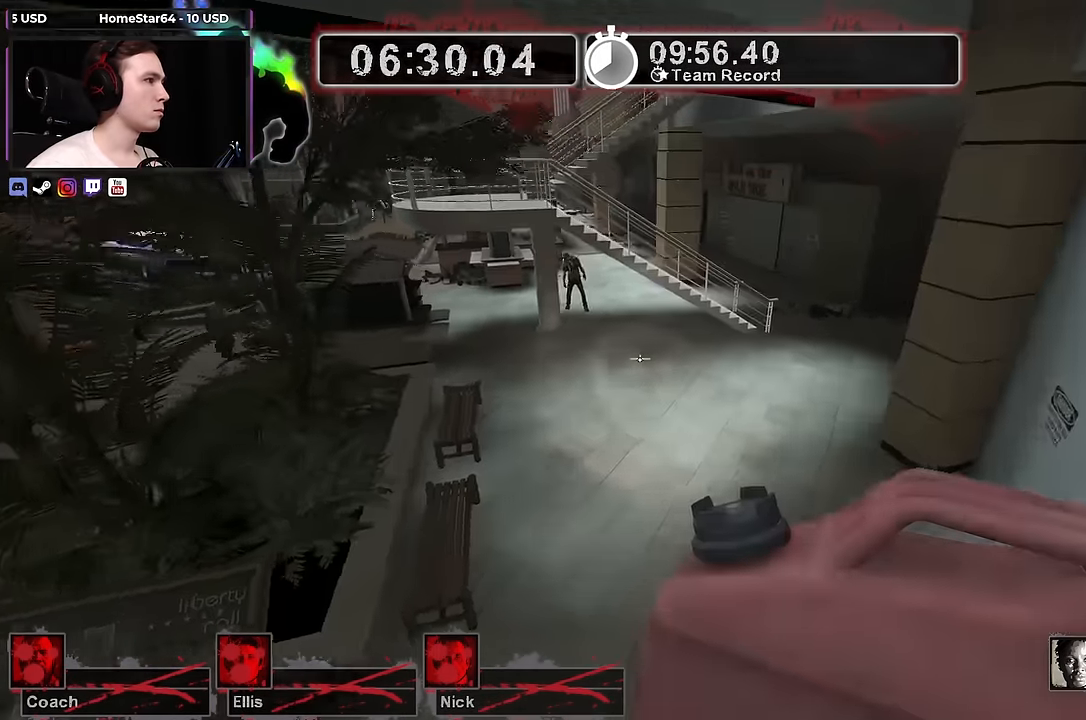
{"keys": ["d"], "mouse": [], "events": [[150, "w", "down"], [433, "w", "up"]]}
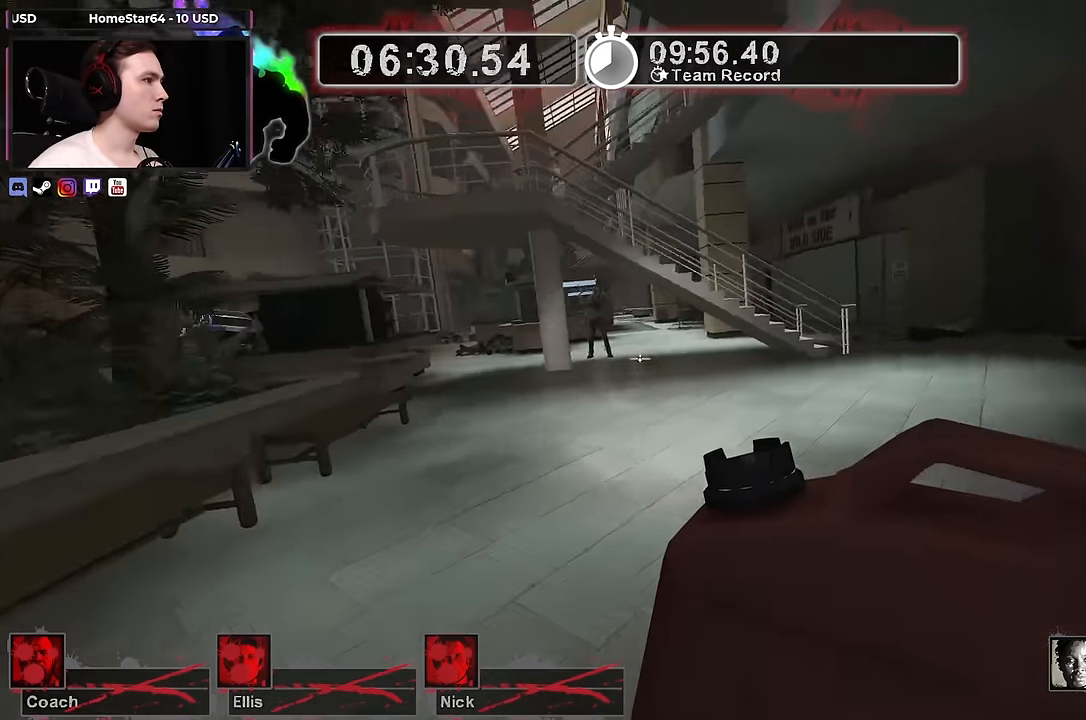
{"keys": ["w"], "mouse": [], "events": [[66, "w", "down"], [116, "d", "up"], [166, "a", "down"], [350, "a", "up"]]}
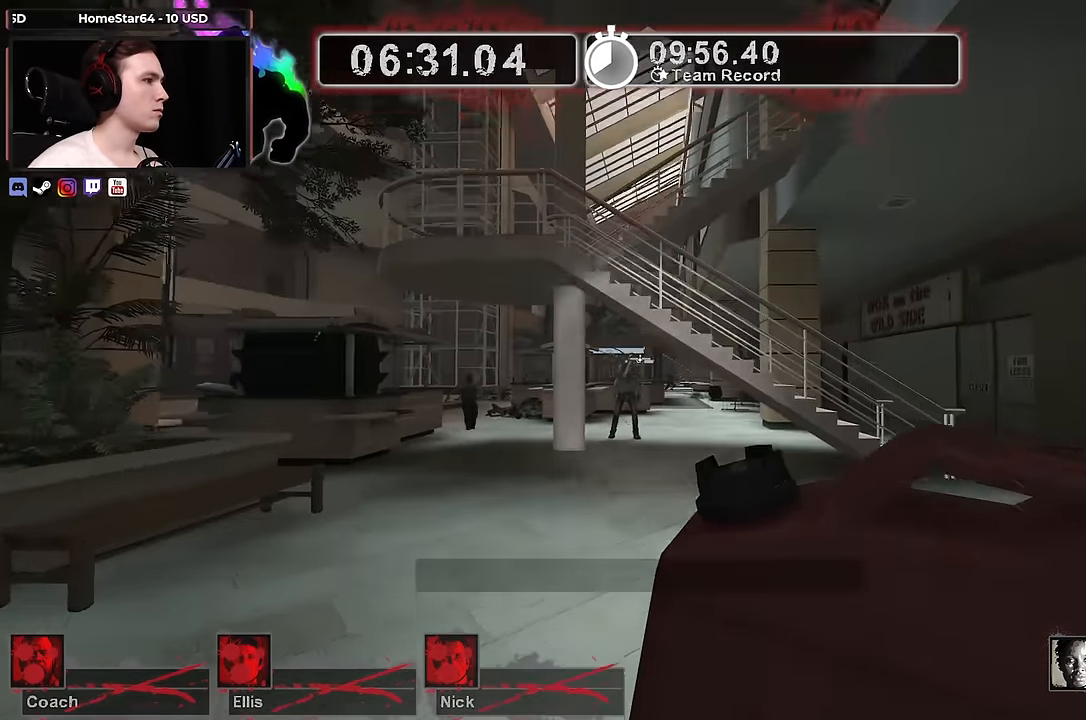
{"keys": ["d", "w"], "mouse": [], "events": [[50, "mouse_left", "down"], [133, "mouse_left", "up"], [233, "e", "down"], [333, "e", "up"], [450, "d", "down"]]}
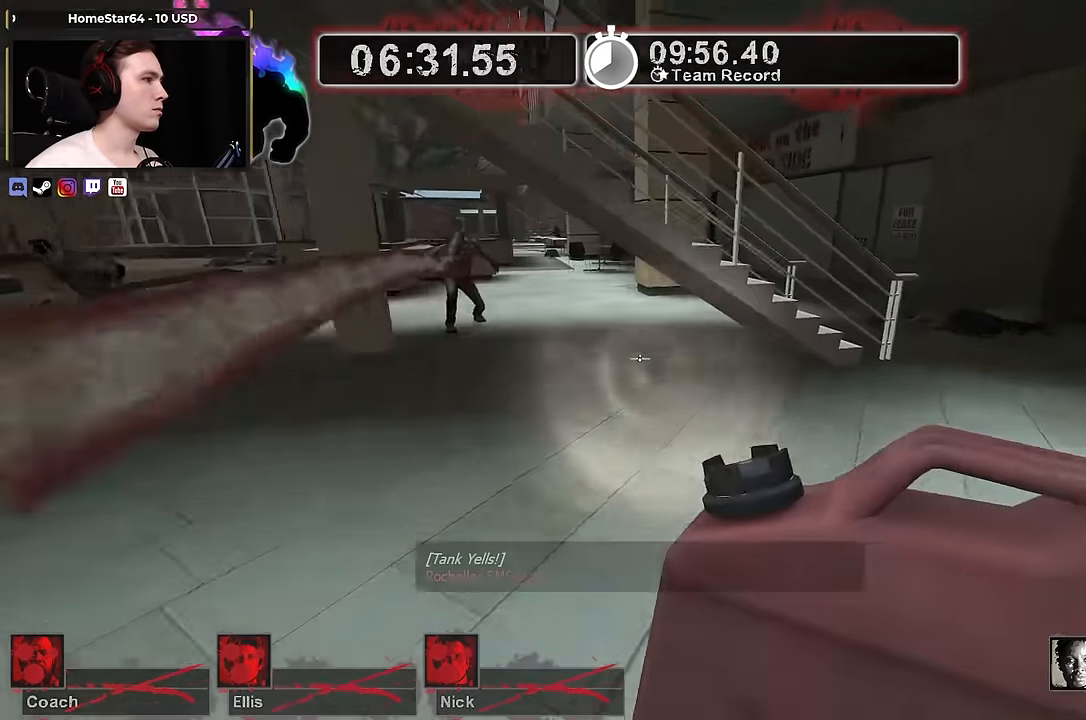
{"keys": ["d", "w"], "mouse": [], "events": []}
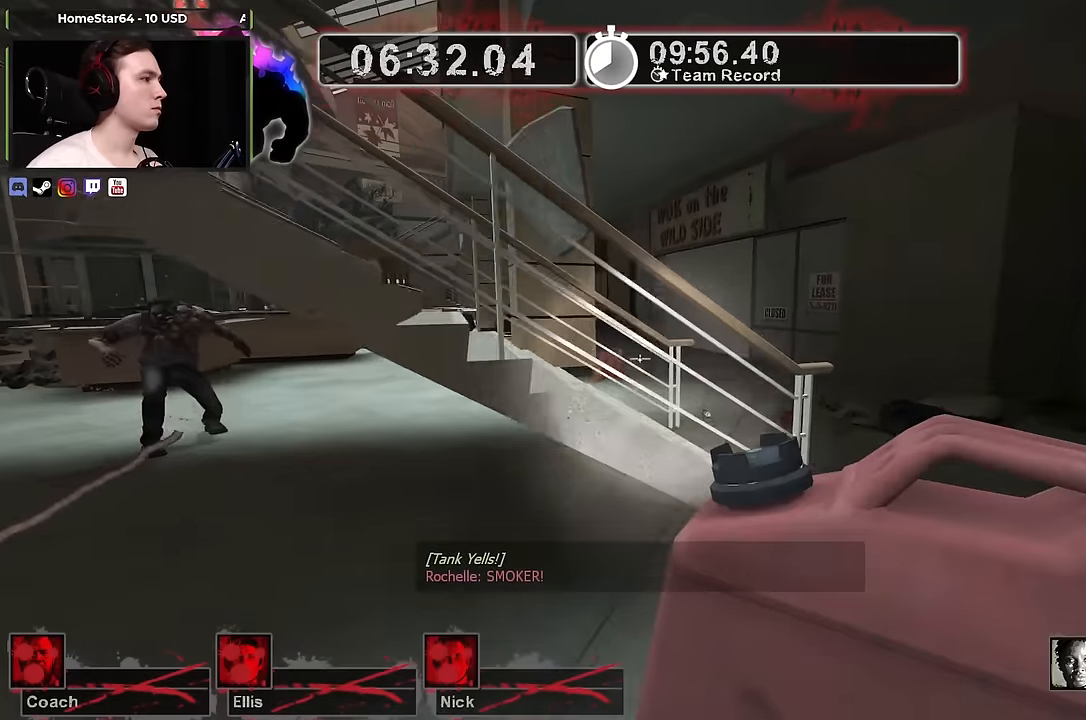
{"keys": ["d", "w"], "mouse": [], "events": [[250, "w", "up"], [300, "w", "down"]]}
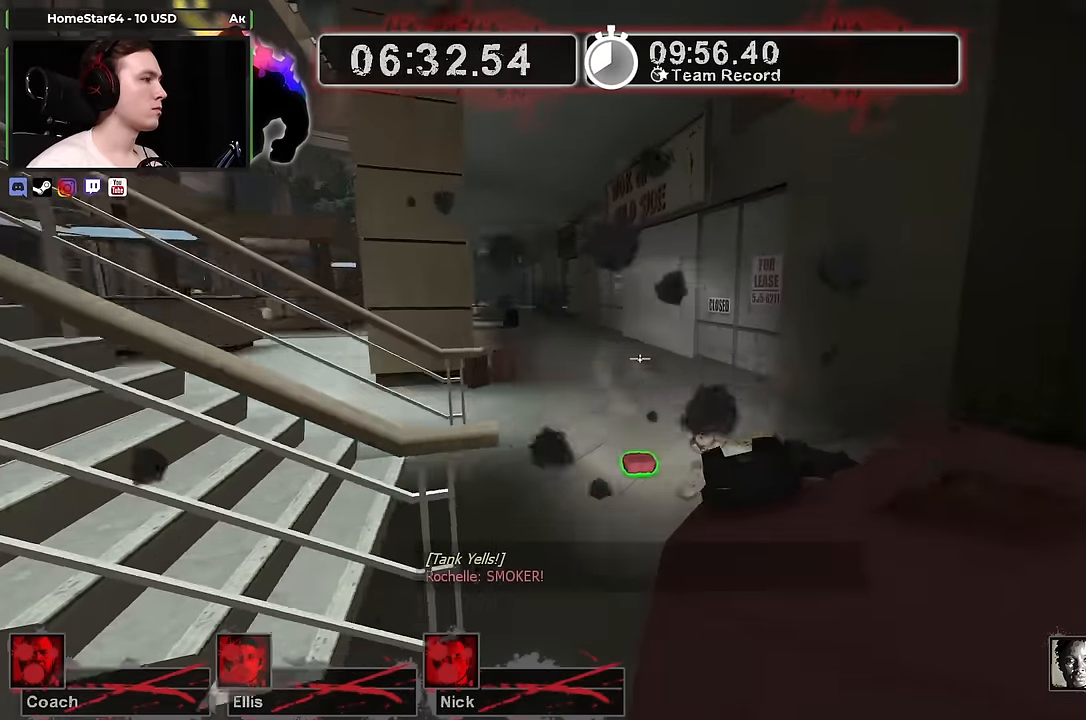
{"keys": ["a", "w"], "mouse": [], "events": [[33, "d", "up"], [183, "d", "down"], [267, "d", "up"], [467, "a", "down"]]}
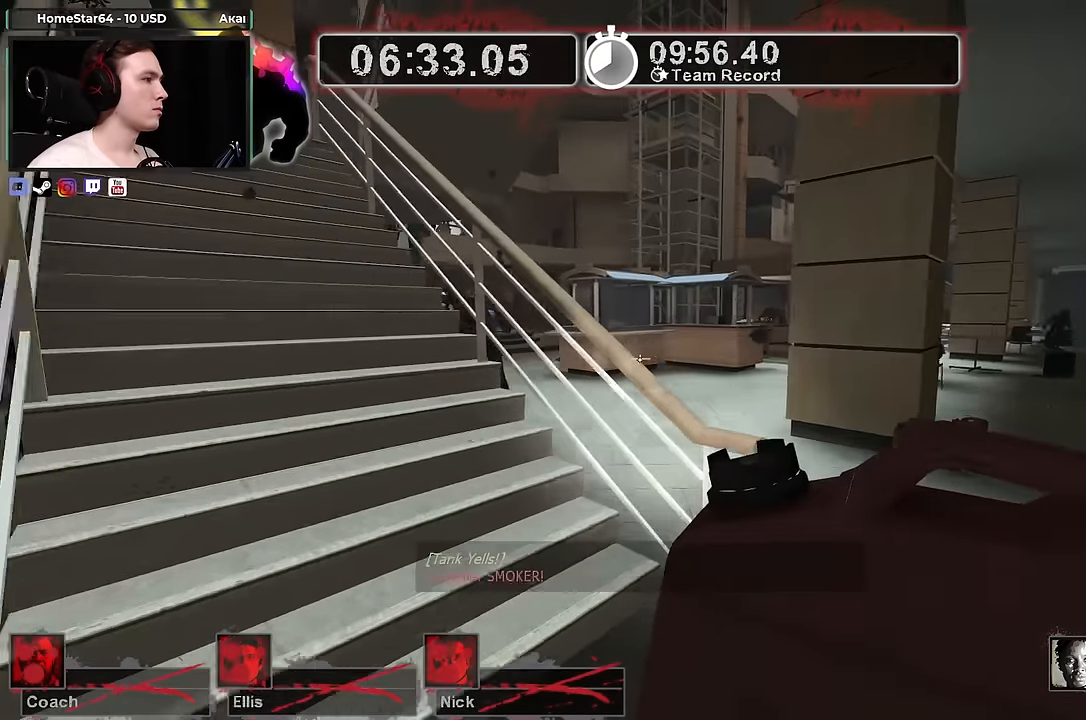
{"keys": ["a", "w"], "mouse": [], "events": []}